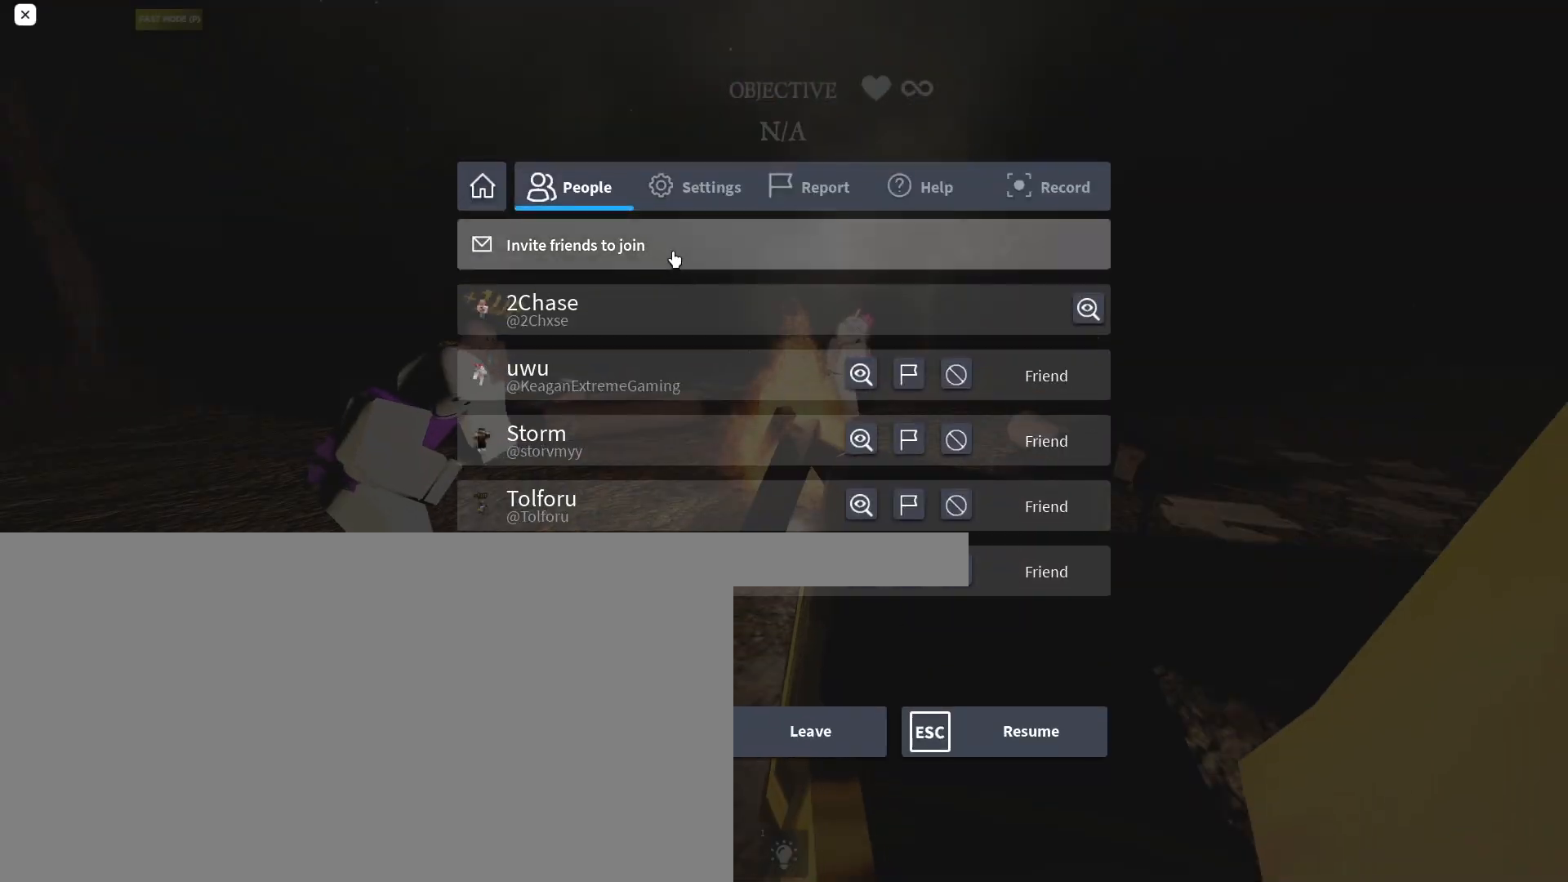
Gameplay with keyboard and mouse; each line is a JSON object with the keys and mouse buttons held at the frame after it. "events" lists presses ("down") and releases ("up") of "a", "ctrl", "d", "e", "f", "q", "r", "s", "shift", "space", "tab", "w", "mouse_left", "mouse_wheel", "mouse_right", "mouse_mb4" and "mouse_mb5" between this image and that frame as [ms after this image, input, new state], when the widget could be followed in between. "mouse_left", "mouse_wheel", "mouse_right", "mouse_mb4", "mouse_mb5" = the "left", "wheel", "right", "mb4", "mb5" buttons of the "mouse" list. No other keys are recorded. "wheel" means that the mouse wheel is clicked or scrolled. Mouse movement is not recorded.
{"keys": [], "mouse": [], "events": [[350, "mouse_left", "down"], [417, "mouse_left", "up"]]}
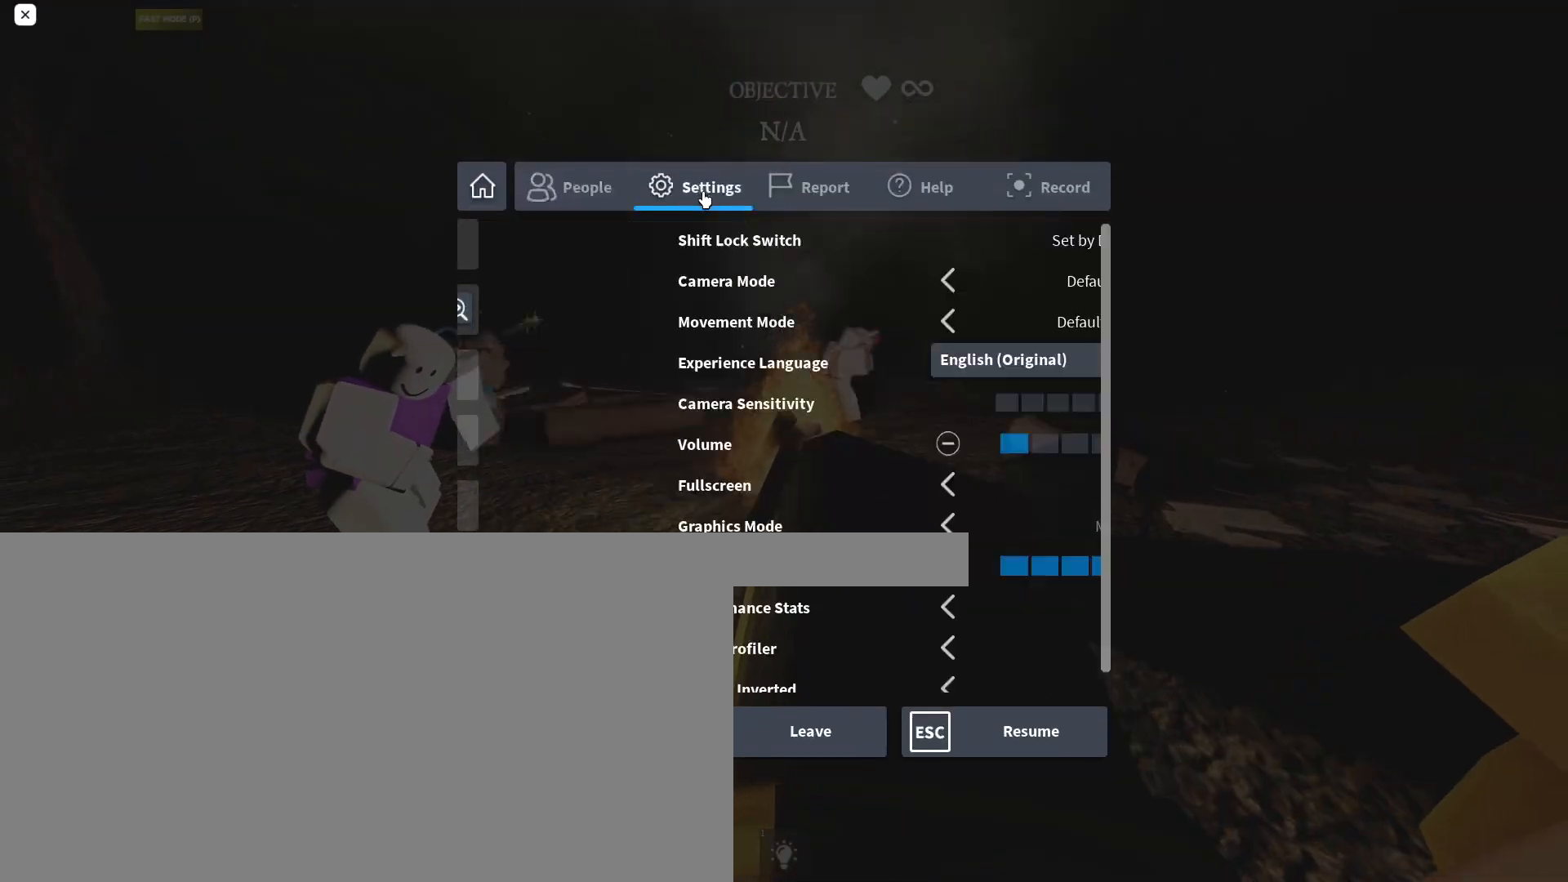
{"keys": [], "mouse": [], "events": []}
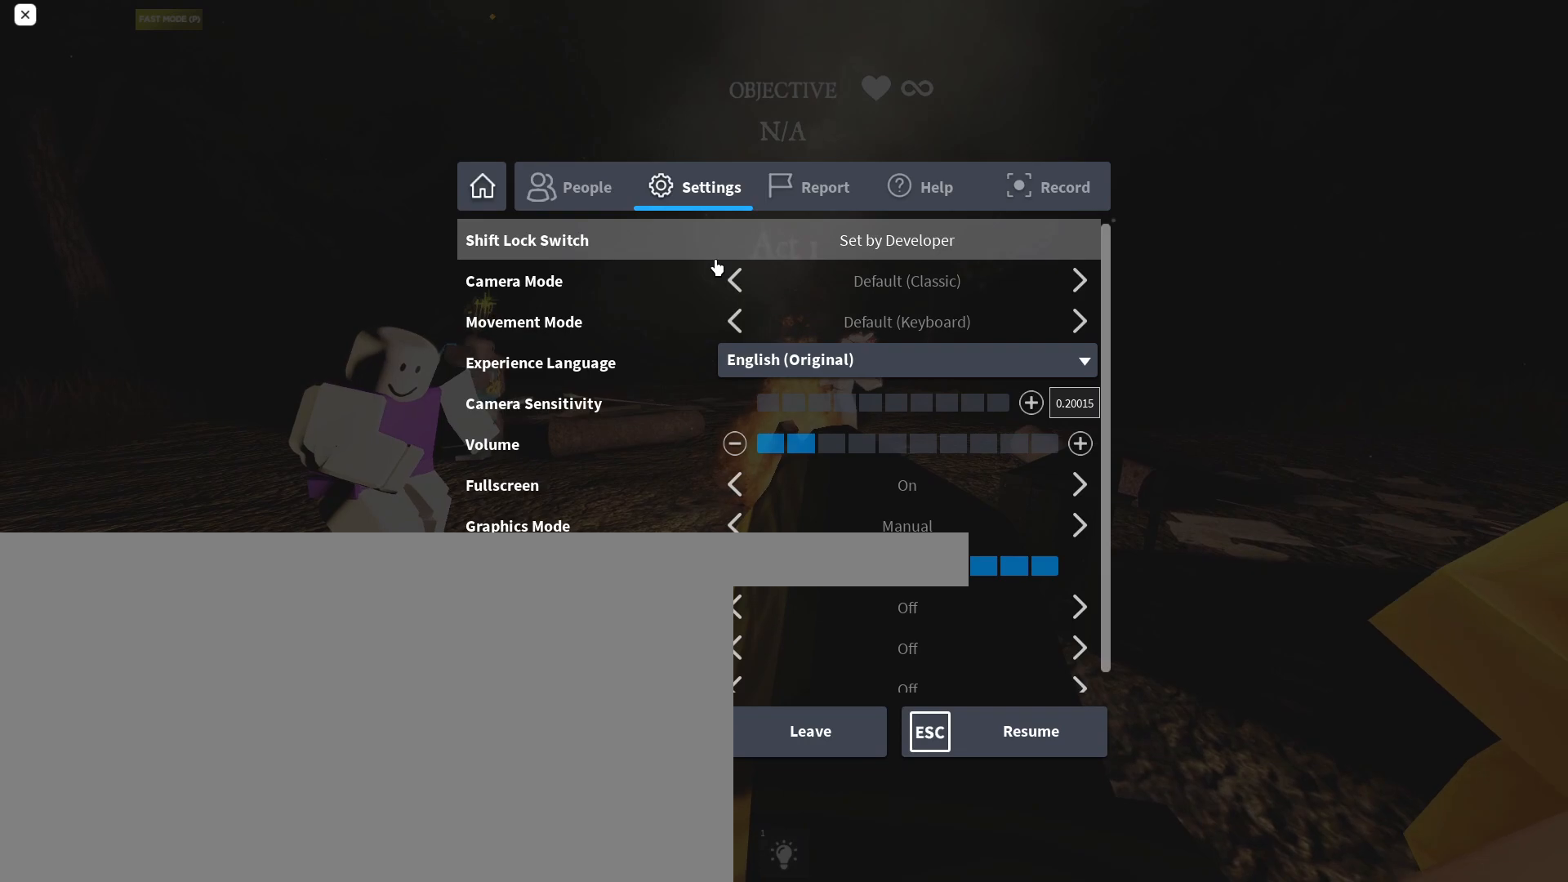
{"keys": [], "mouse": [], "events": []}
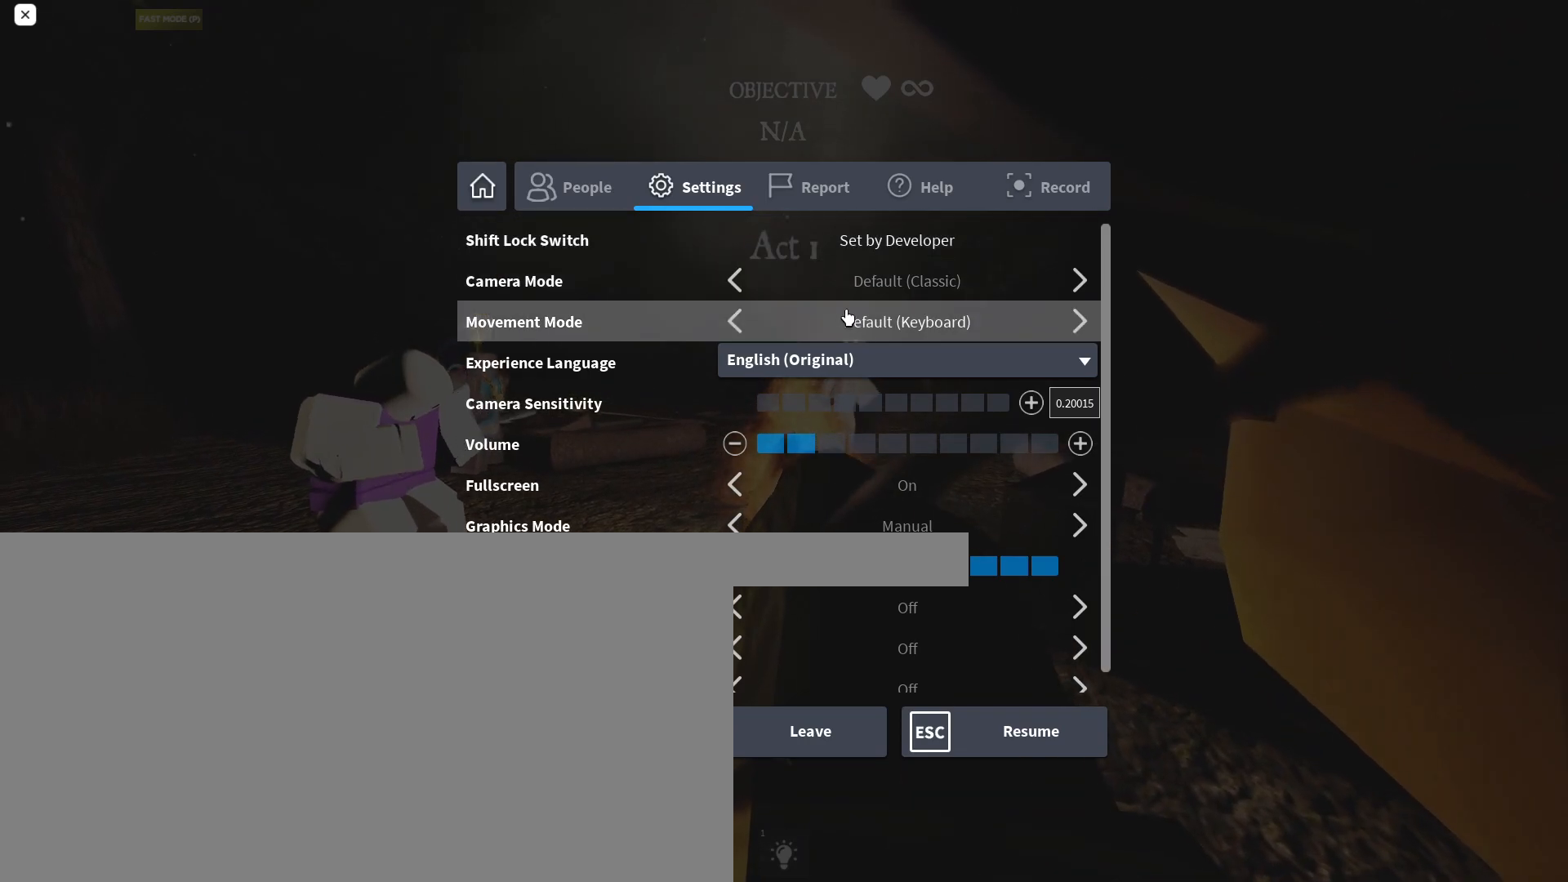
{"keys": [], "mouse": [], "events": []}
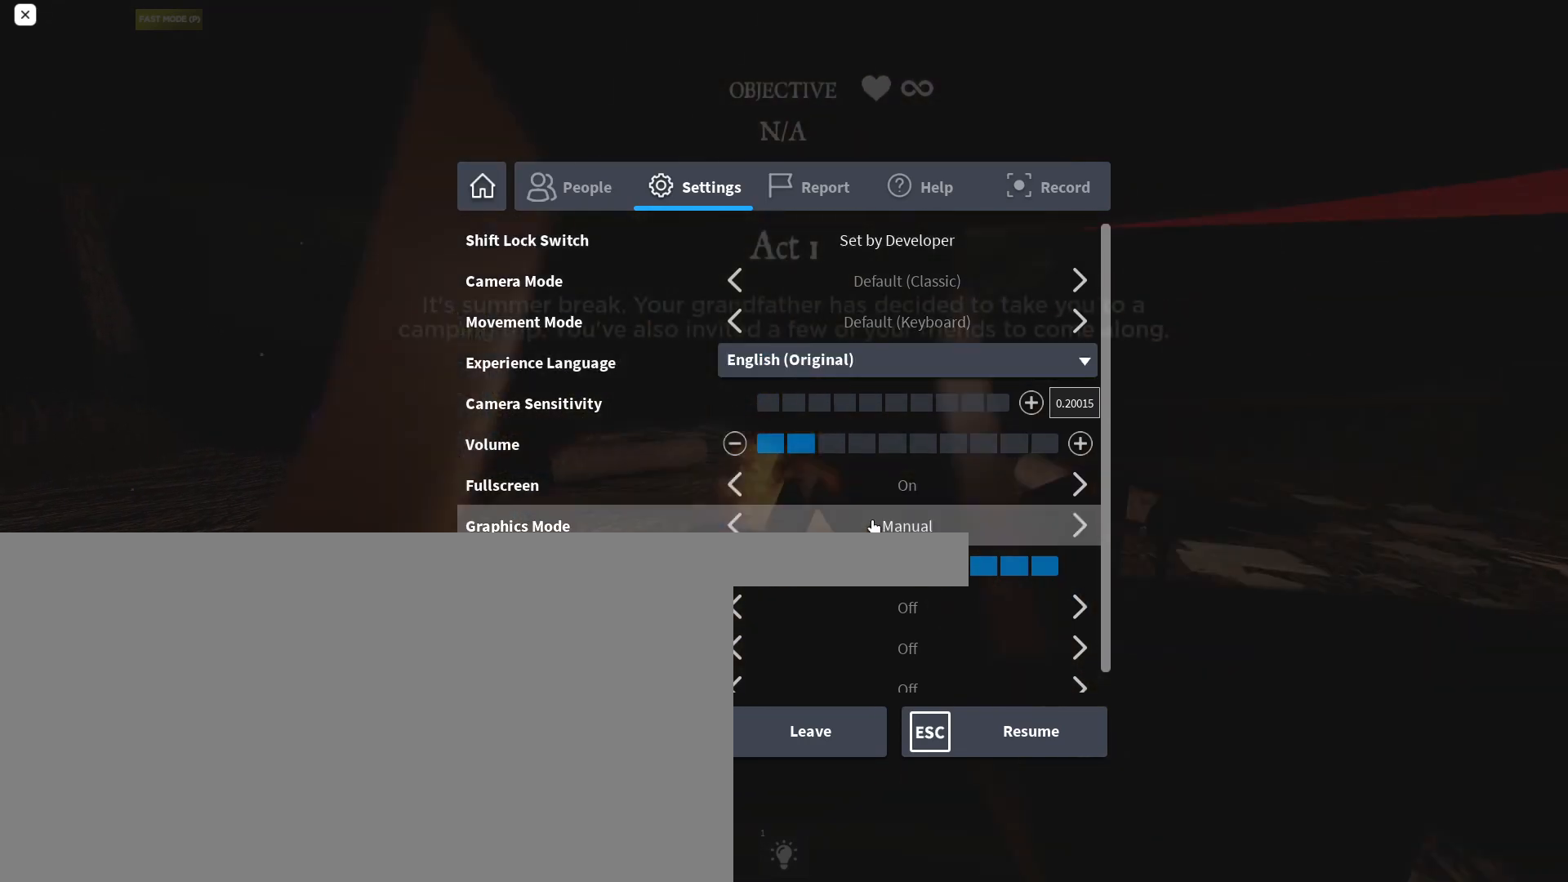
{"keys": [], "mouse": [], "events": []}
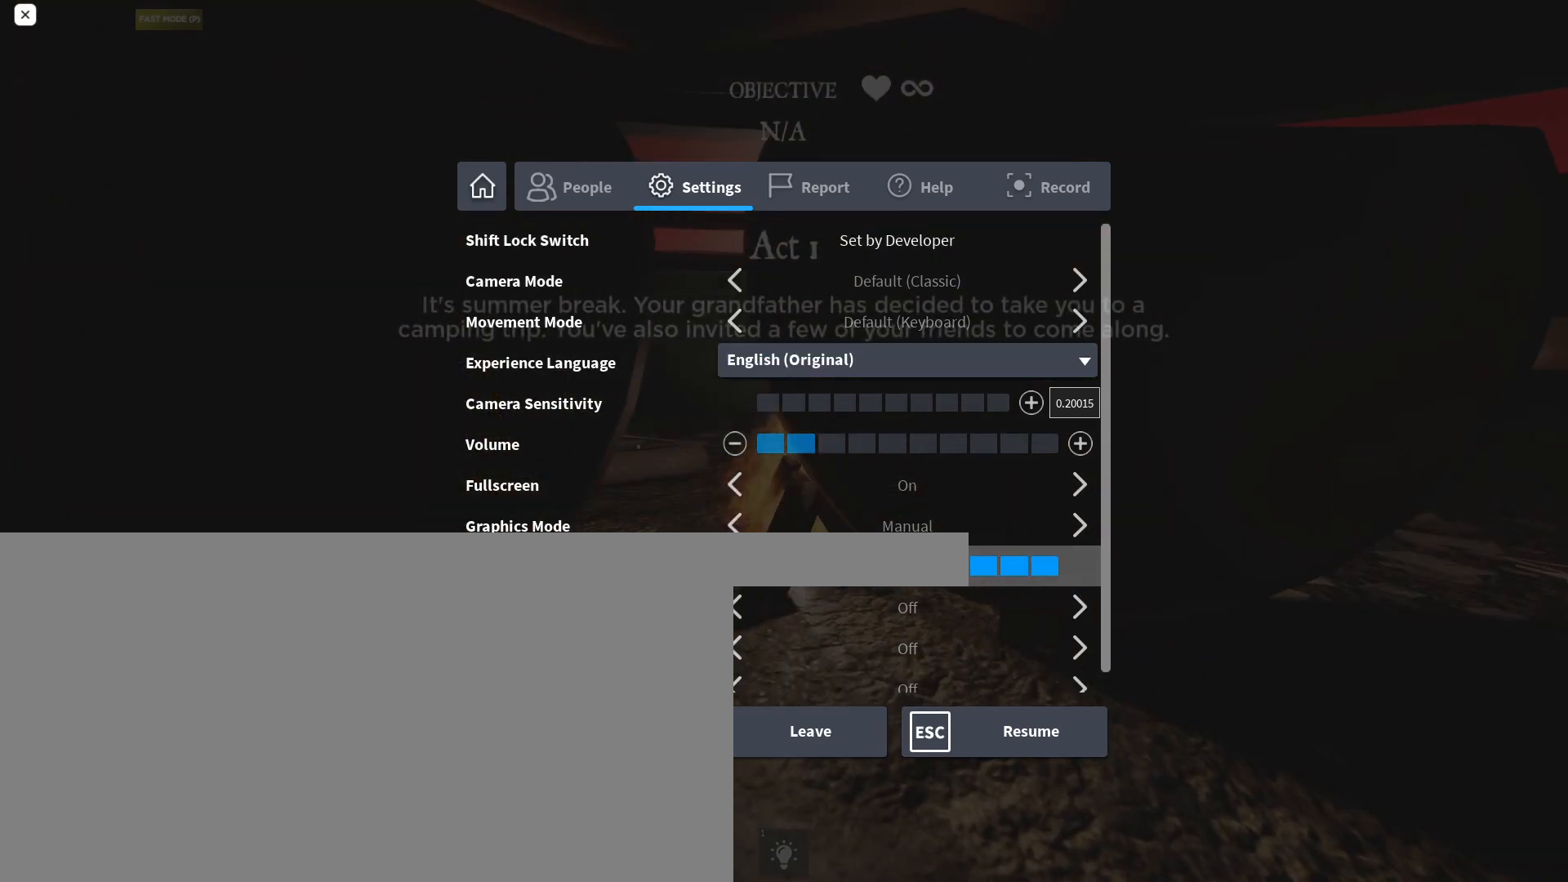
{"keys": [], "mouse": [], "events": []}
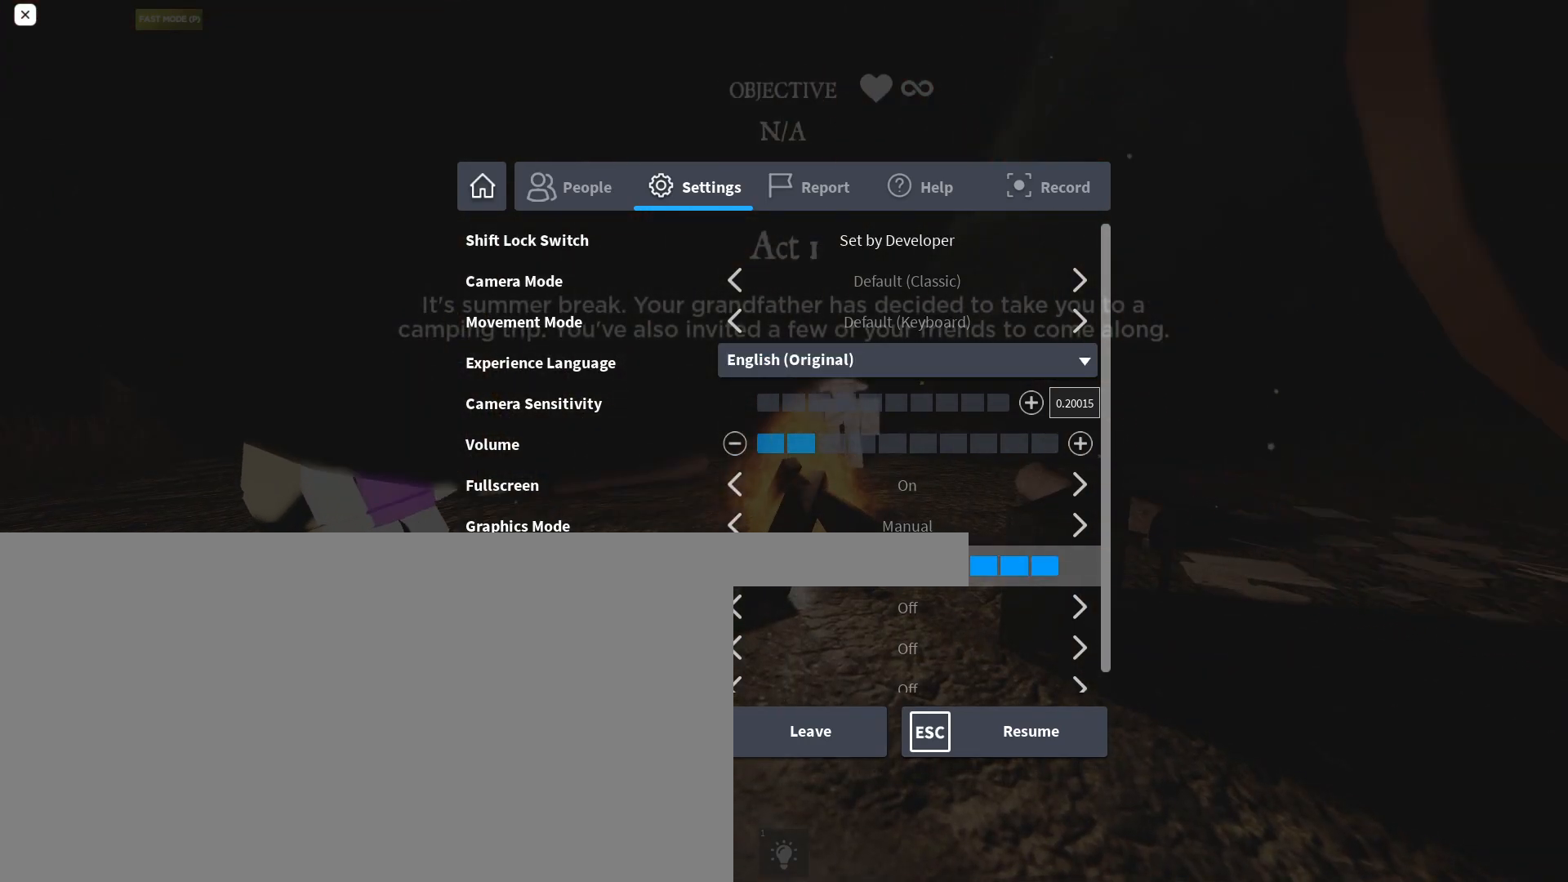
{"keys": [], "mouse": ["left"], "events": [[250, "mouse_left", "down"]]}
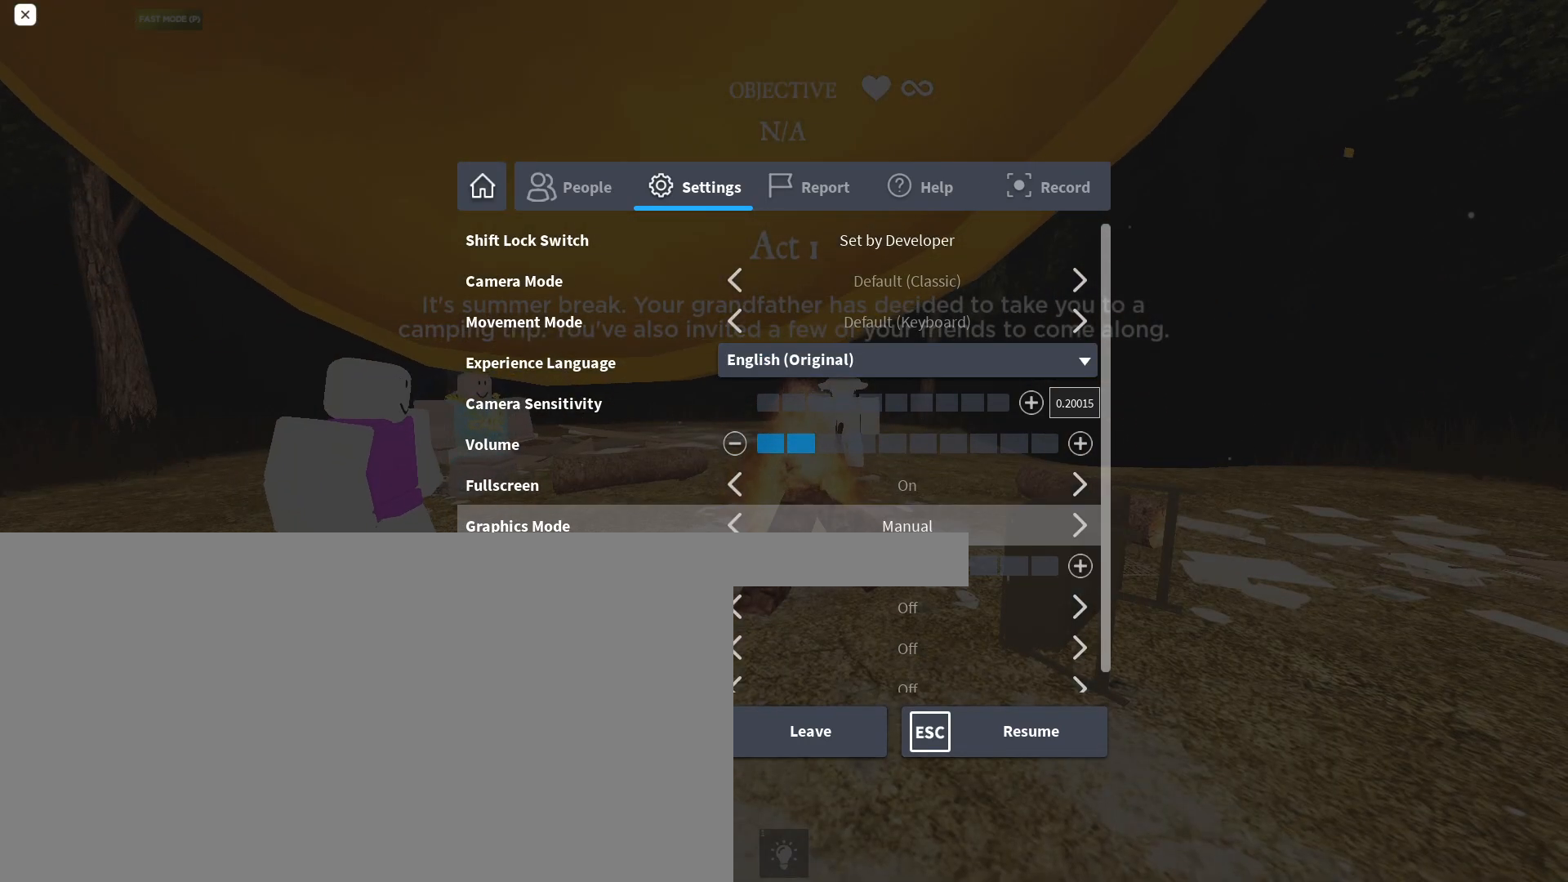
{"keys": [], "mouse": [], "events": [[267, "mouse_left", "up"]]}
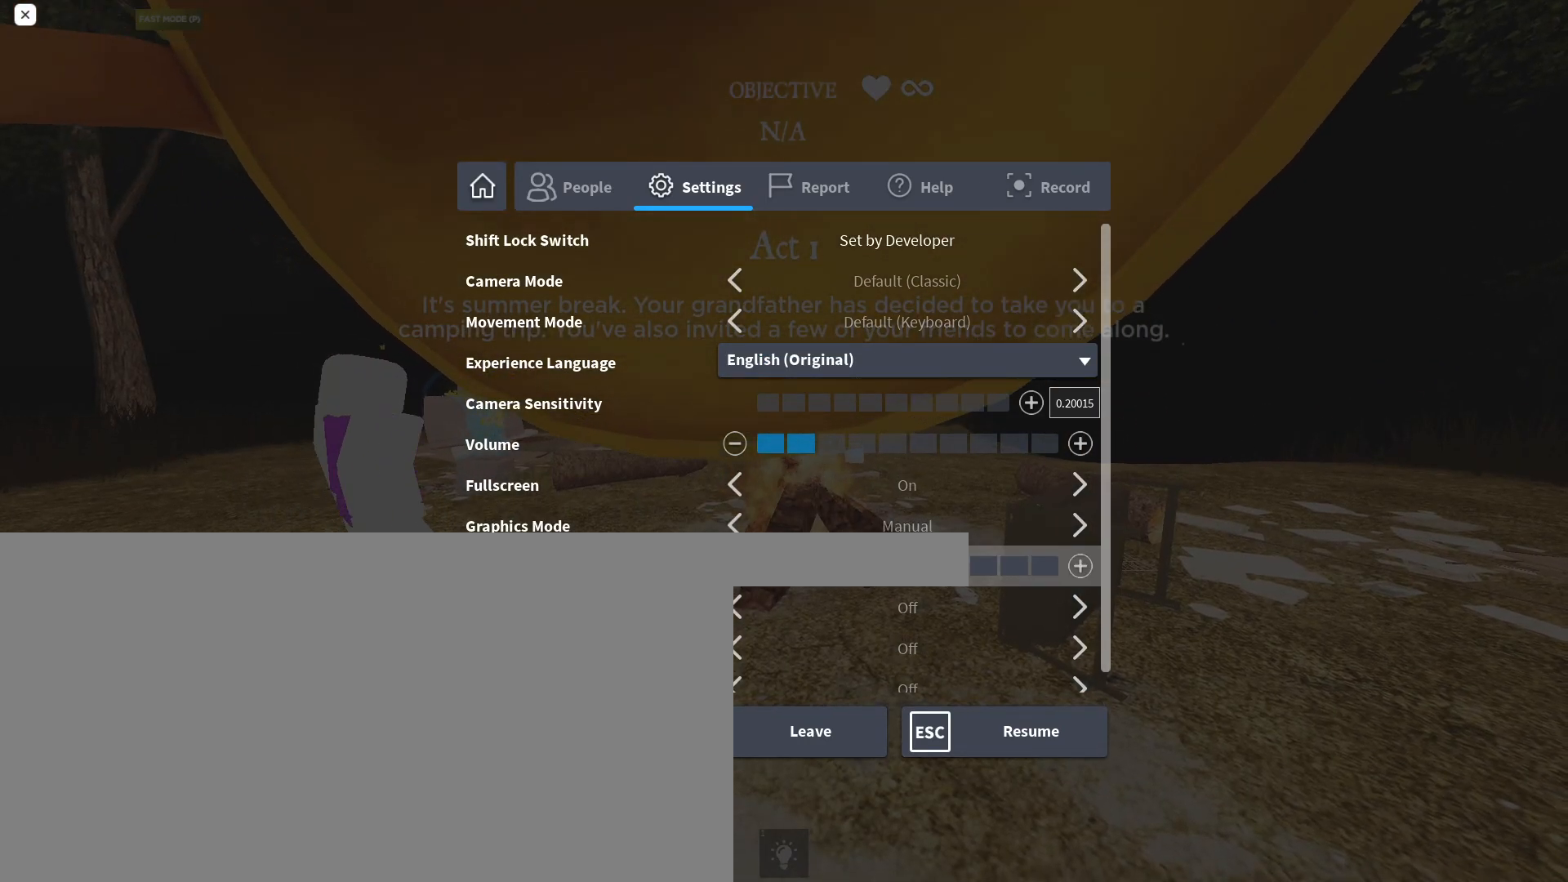
{"keys": [], "mouse": [], "events": [[133, "mouse_left", "down"], [333, "mouse_left", "up"]]}
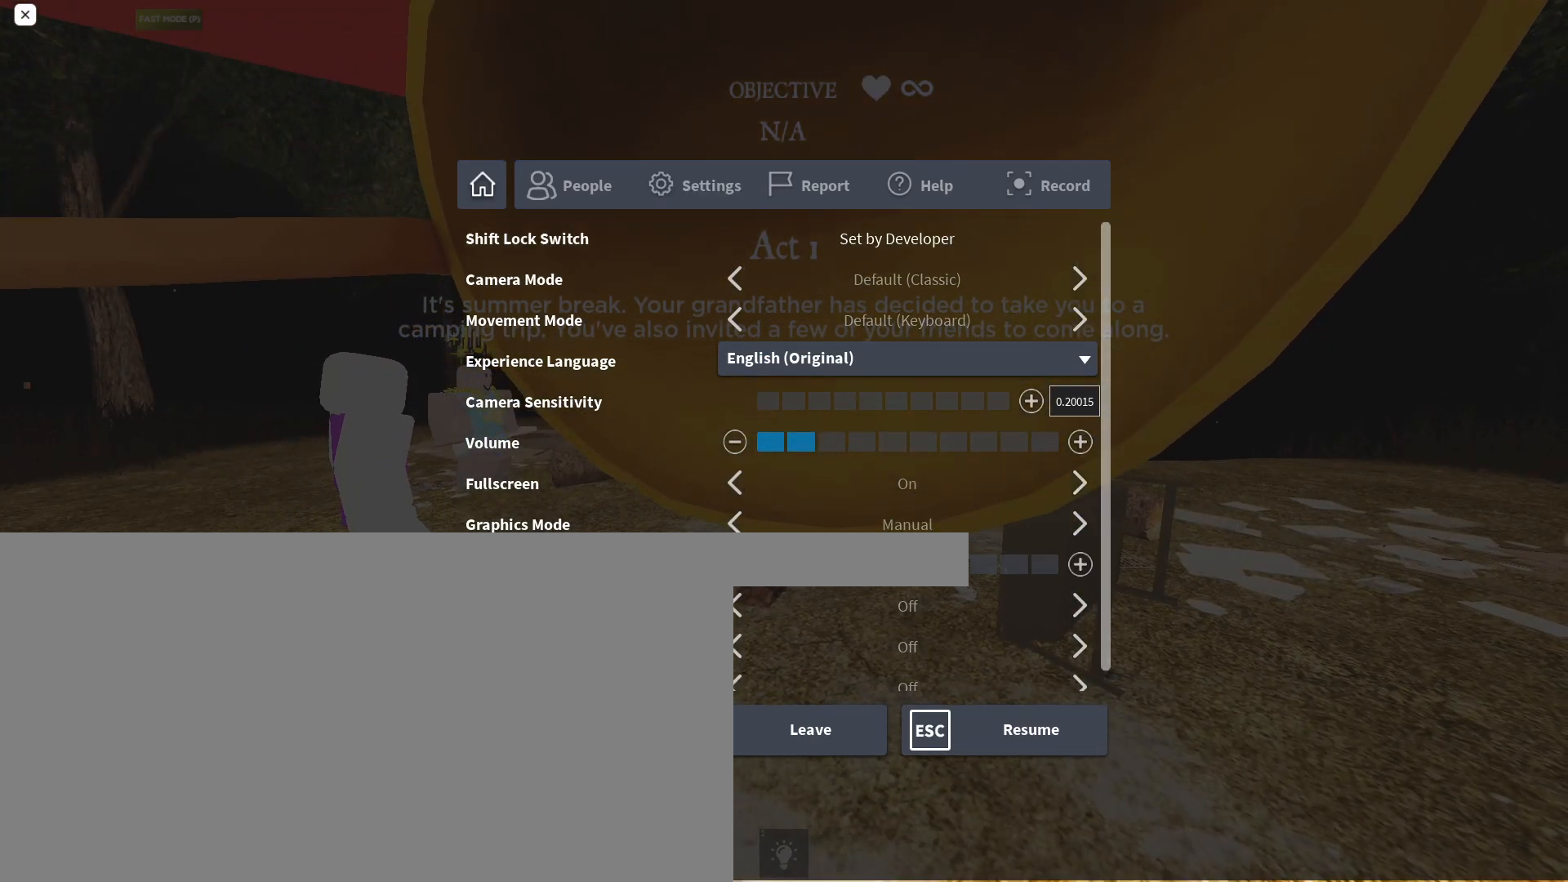
{"keys": [], "mouse": [], "events": []}
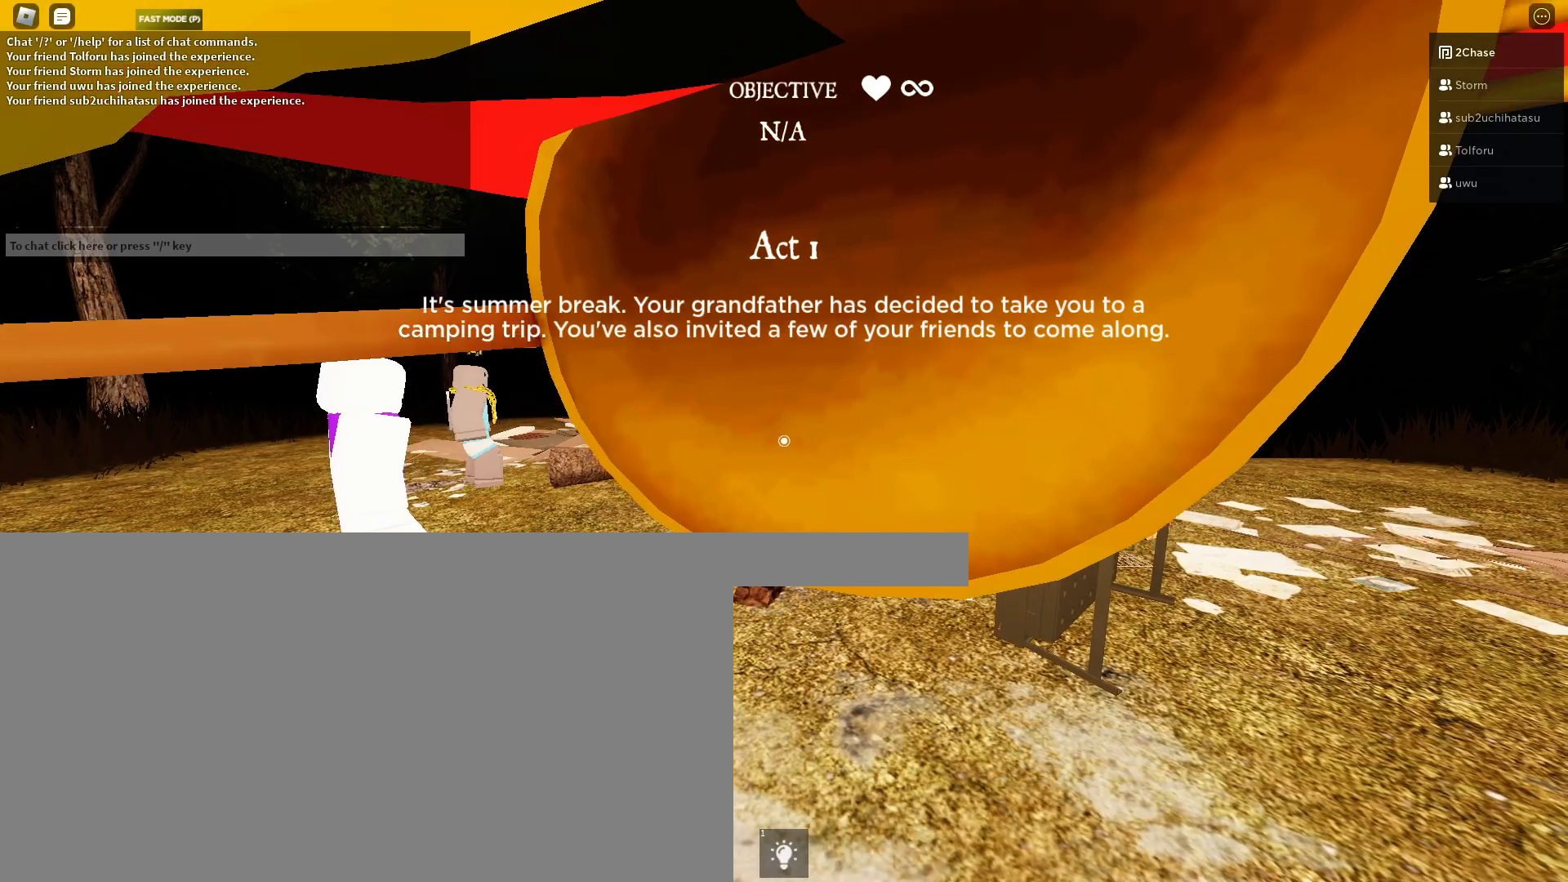
{"keys": [], "mouse": [], "events": []}
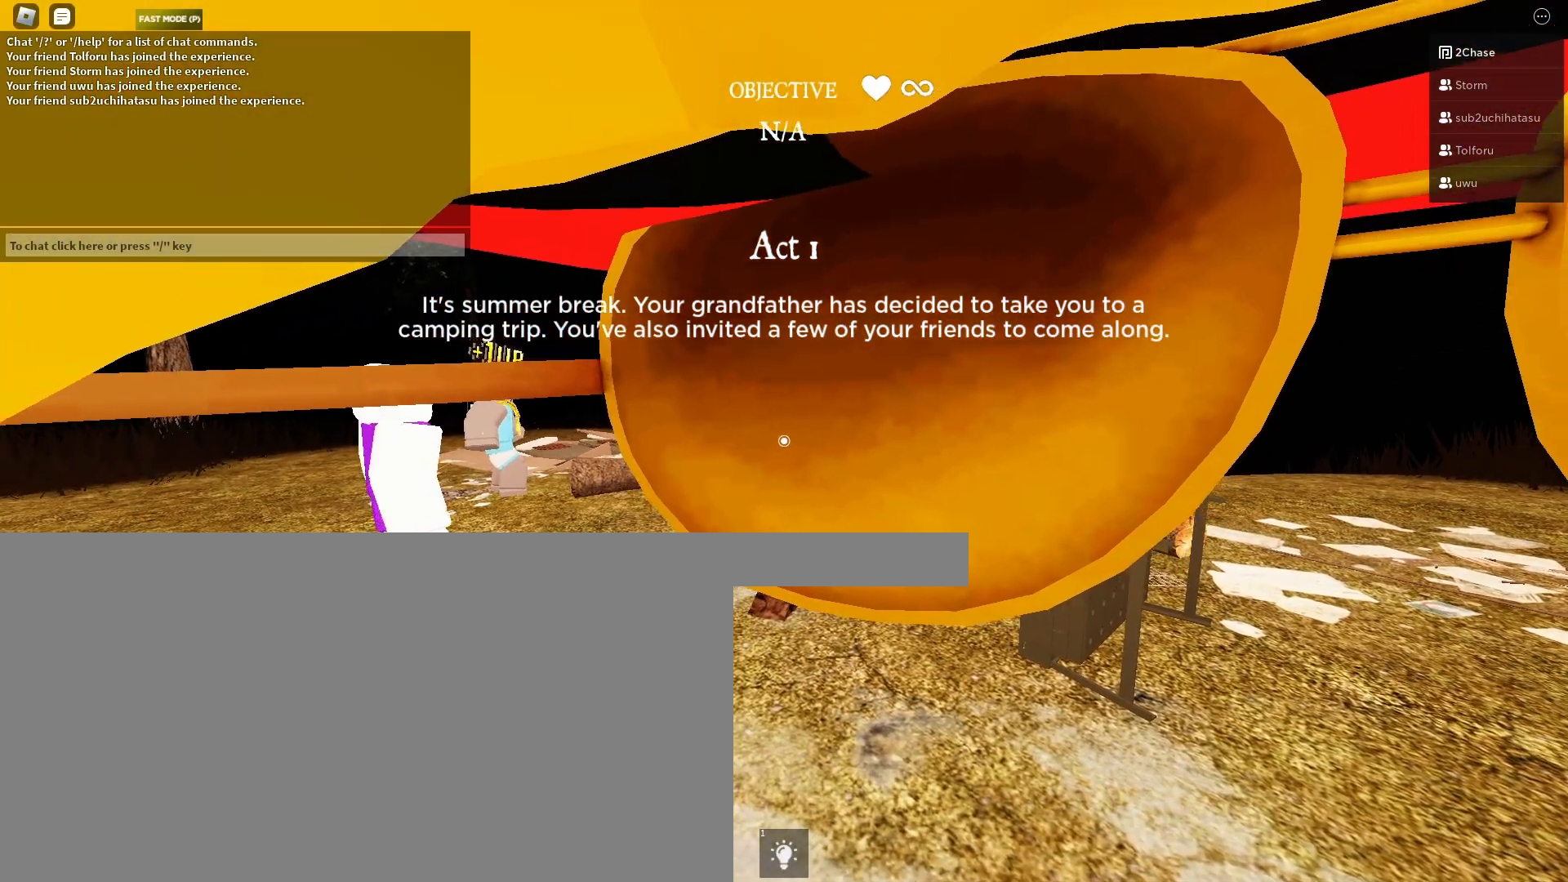
{"keys": [], "mouse": [], "events": []}
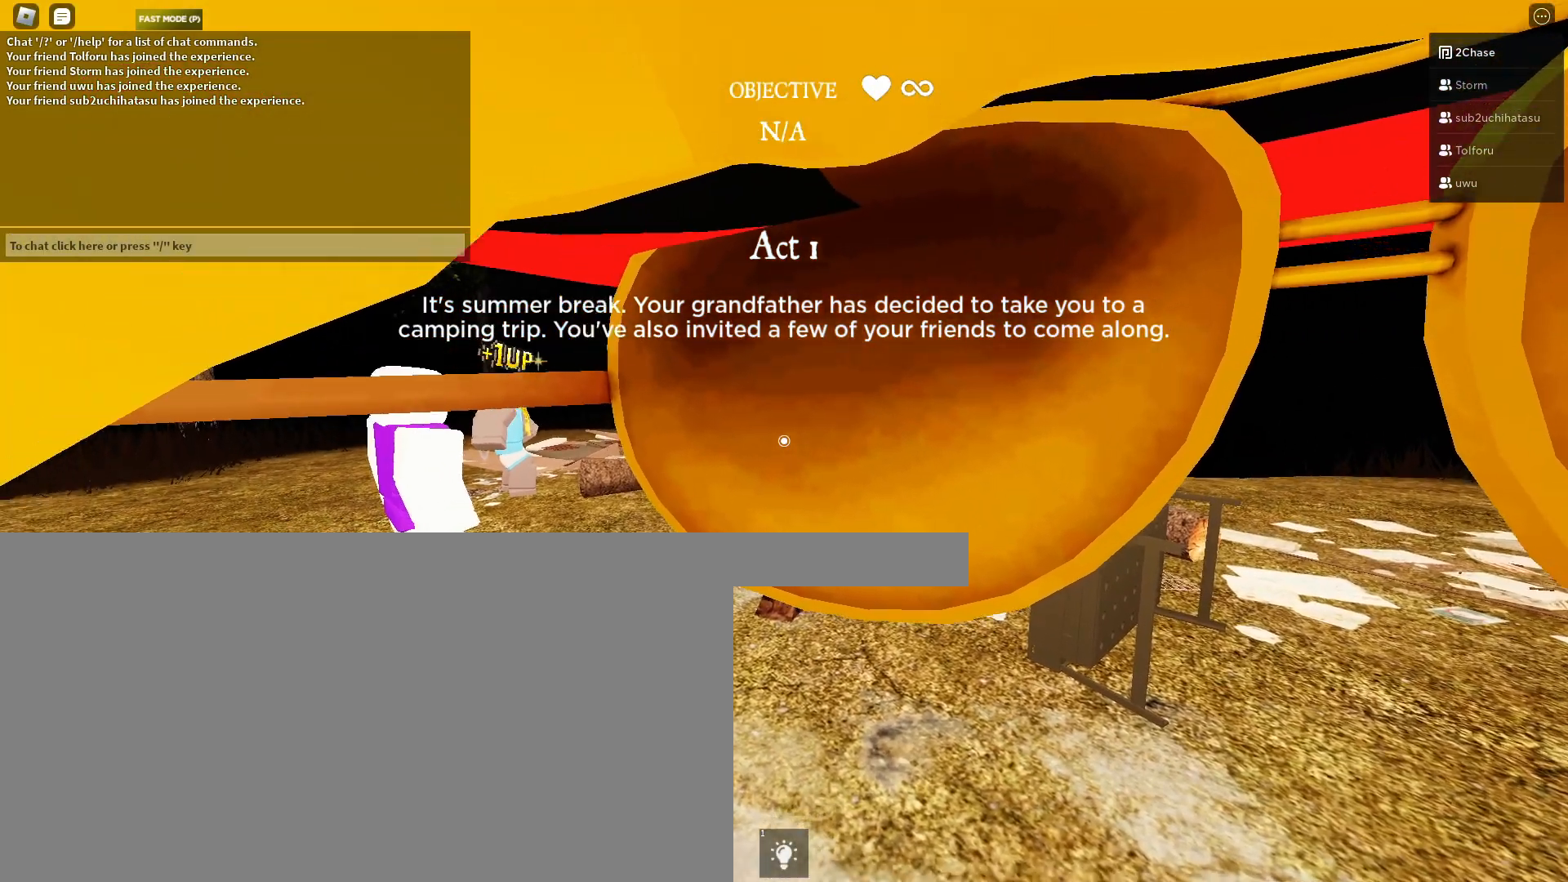
{"keys": [], "mouse": [], "events": []}